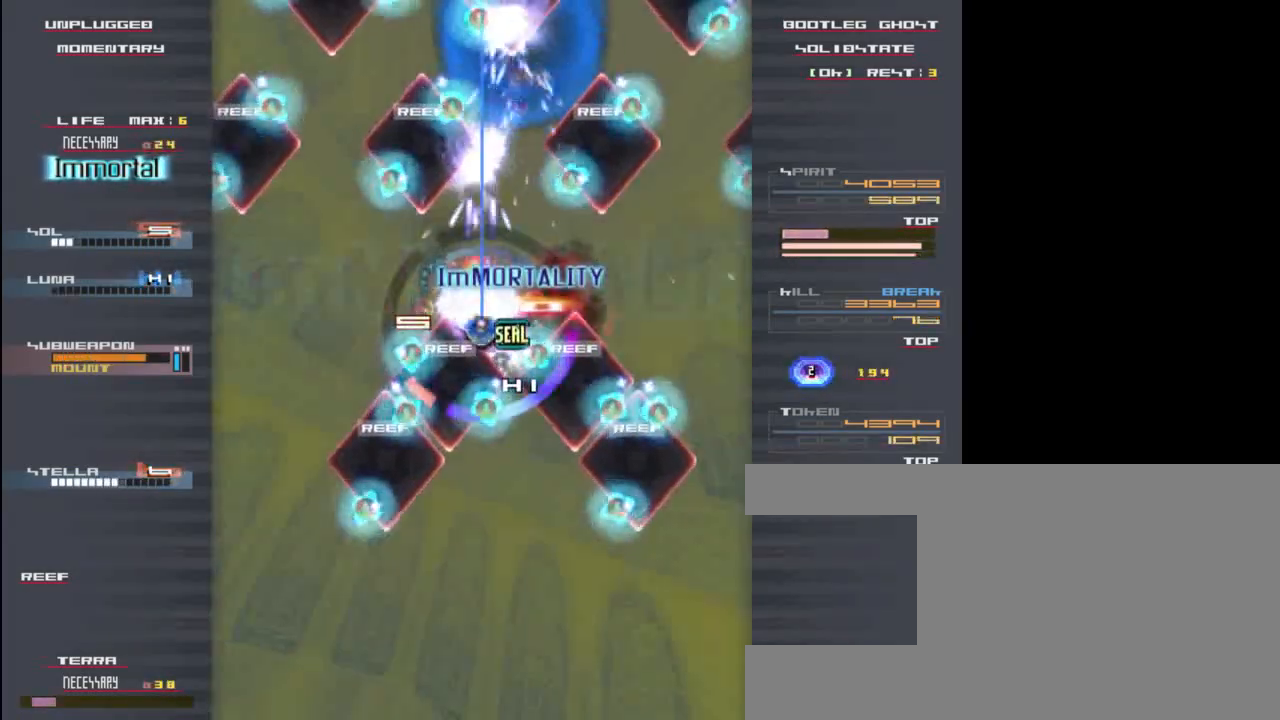
Gameplay with keyboard; each line is a JSON object with the keys held at the frame after it. "events" lists presses ("down") and releases ("up") of "c", "down", "left", "right", "shift", "up", "x" and "z" between this image and that frame as [ms after this image, input, new state], when the widget could be followed in between. No other keys are recorded. Mouse input is not recorded.
{"keys": ["down"], "events": [[67, "z", "up"], [100, "x", "up"], [167, "right", "down"], [167, "z", "down"], [200, "x", "down"], [233, "right", "up"], [233, "z", "up"], [300, "x", "up"], [367, "z", "down"], [417, "down", "down"], [417, "x", "down"], [450, "z", "up"], [483, "x", "up"]]}
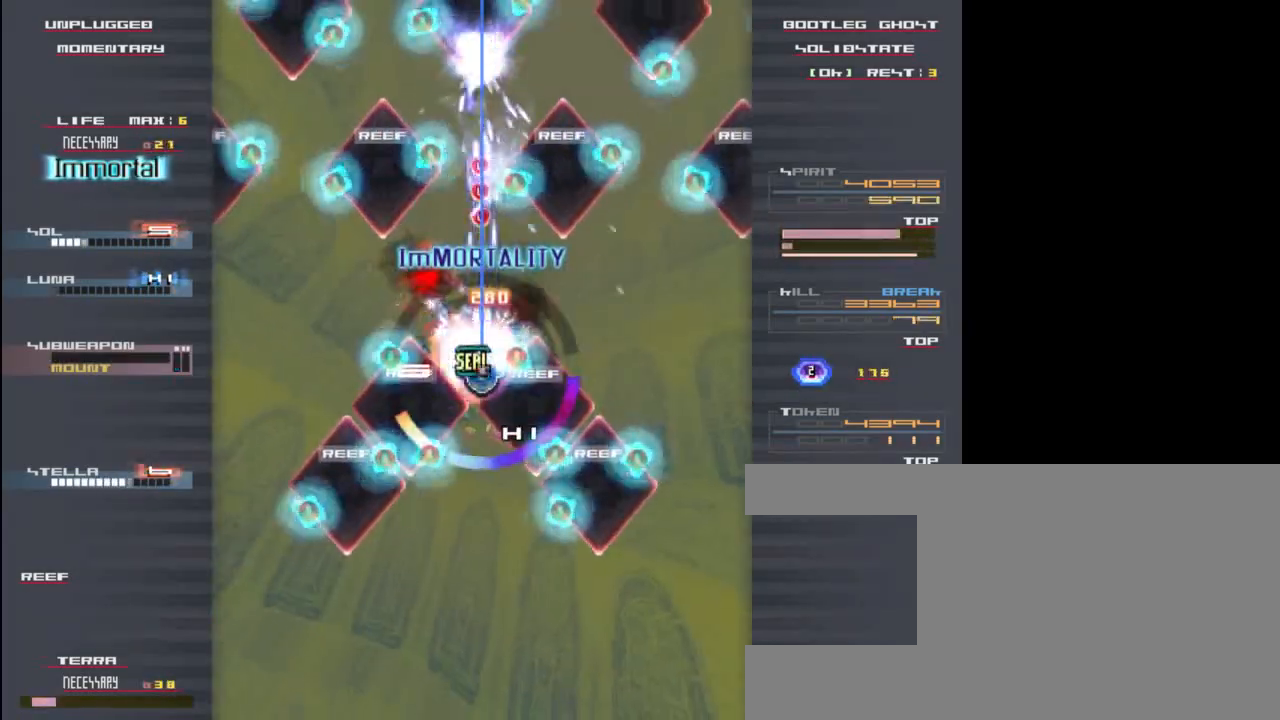
{"keys": ["x", "z"], "events": [[17, "down", "up"], [83, "x", "down"], [83, "z", "down"], [150, "z", "up"], [183, "x", "up"], [250, "z", "down"], [283, "x", "down"], [350, "z", "up"], [383, "x", "up"], [417, "down", "down"], [450, "down", "up"], [450, "z", "down"], [483, "x", "down"]]}
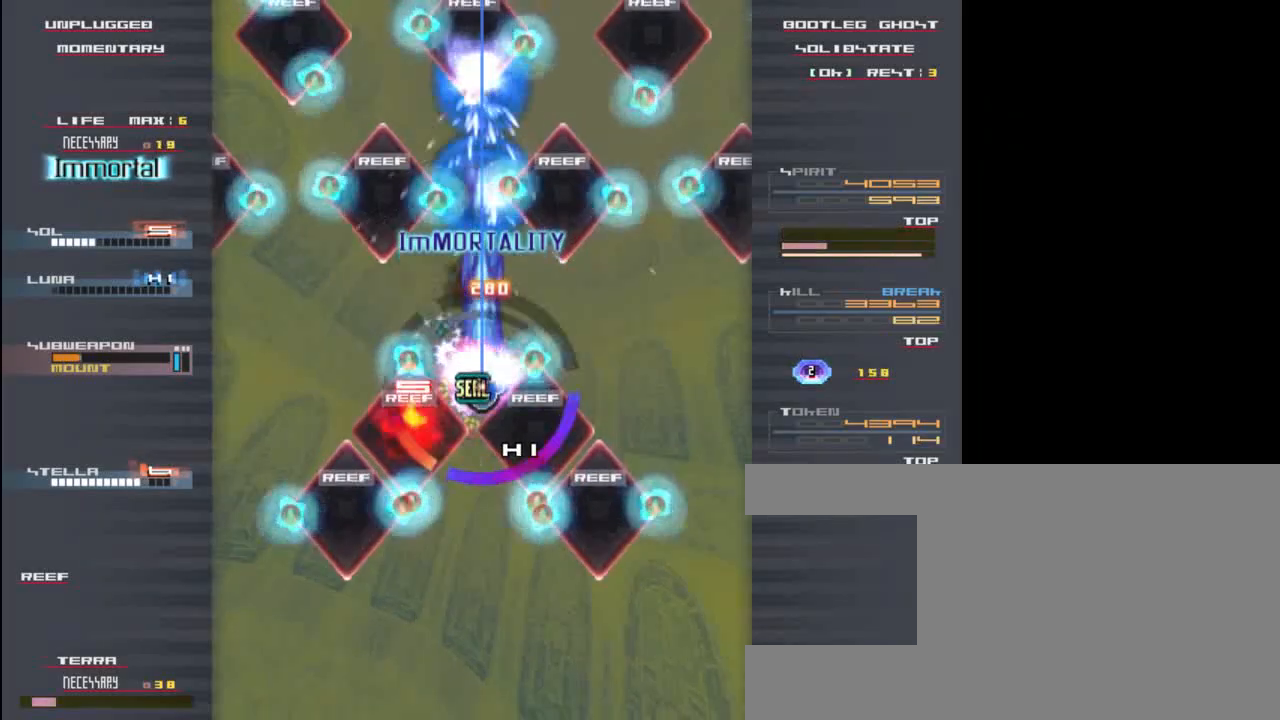
{"keys": [], "events": [[17, "z", "up"], [83, "x", "up"], [117, "z", "down"], [150, "x", "down"], [183, "z", "up"], [250, "x", "up"], [283, "z", "down"], [317, "x", "down"], [350, "down", "down"], [350, "z", "up"], [417, "x", "up"], [450, "down", "up"]]}
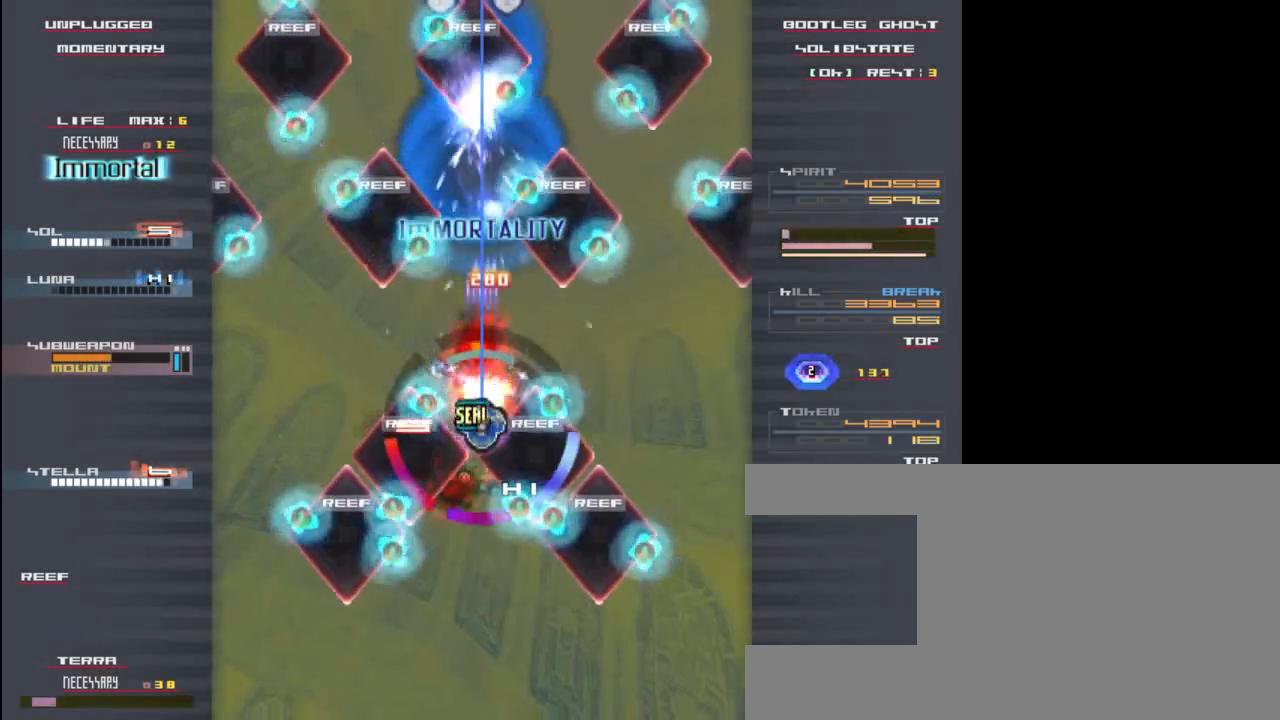
{"keys": [], "events": [[17, "x", "down"], [83, "z", "down"], [117, "x", "up"], [117, "z", "up"], [183, "x", "down"], [250, "z", "down"], [283, "x", "up"], [317, "z", "up"], [350, "x", "down"], [417, "z", "down"], [450, "x", "up"], [483, "z", "up"]]}
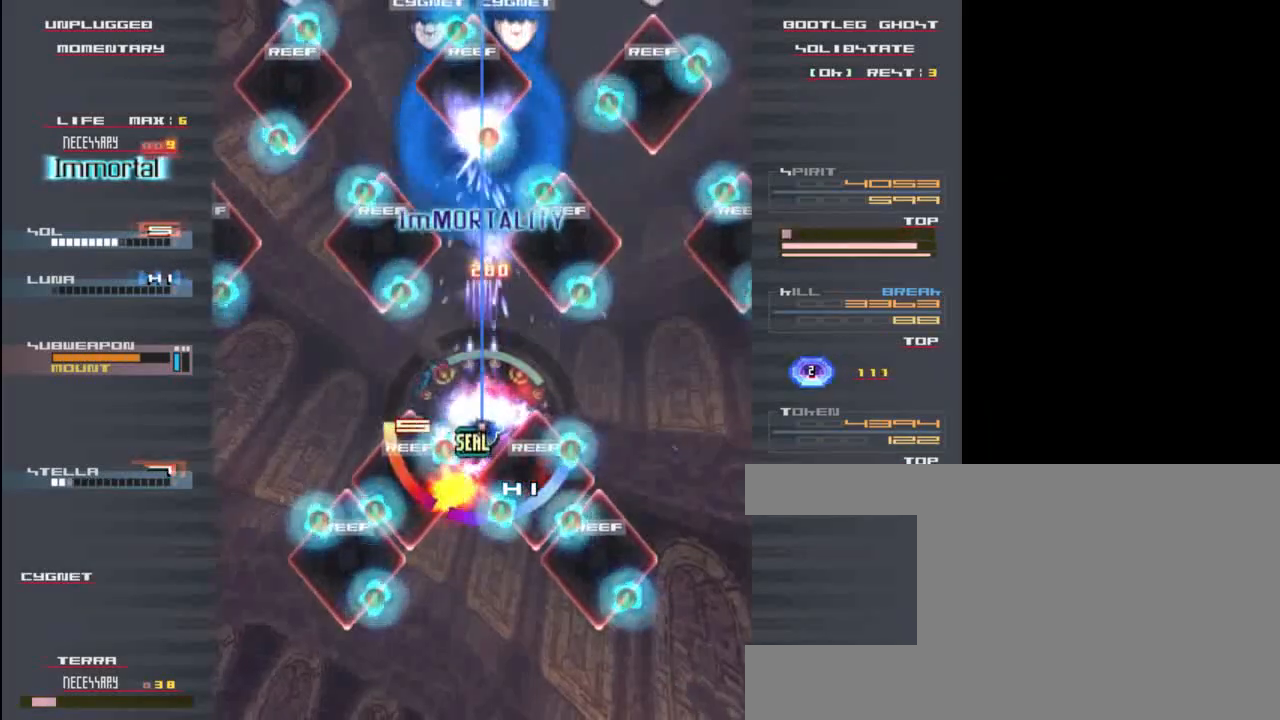
{"keys": [], "events": [[17, "x", "down"], [83, "x", "up"], [83, "z", "down"], [117, "z", "up"], [183, "x", "down"], [250, "x", "up"], [250, "z", "down"], [317, "z", "up"], [350, "x", "down"], [417, "down", "down"], [417, "z", "down"], [450, "x", "up"], [483, "down", "up"], [483, "z", "up"]]}
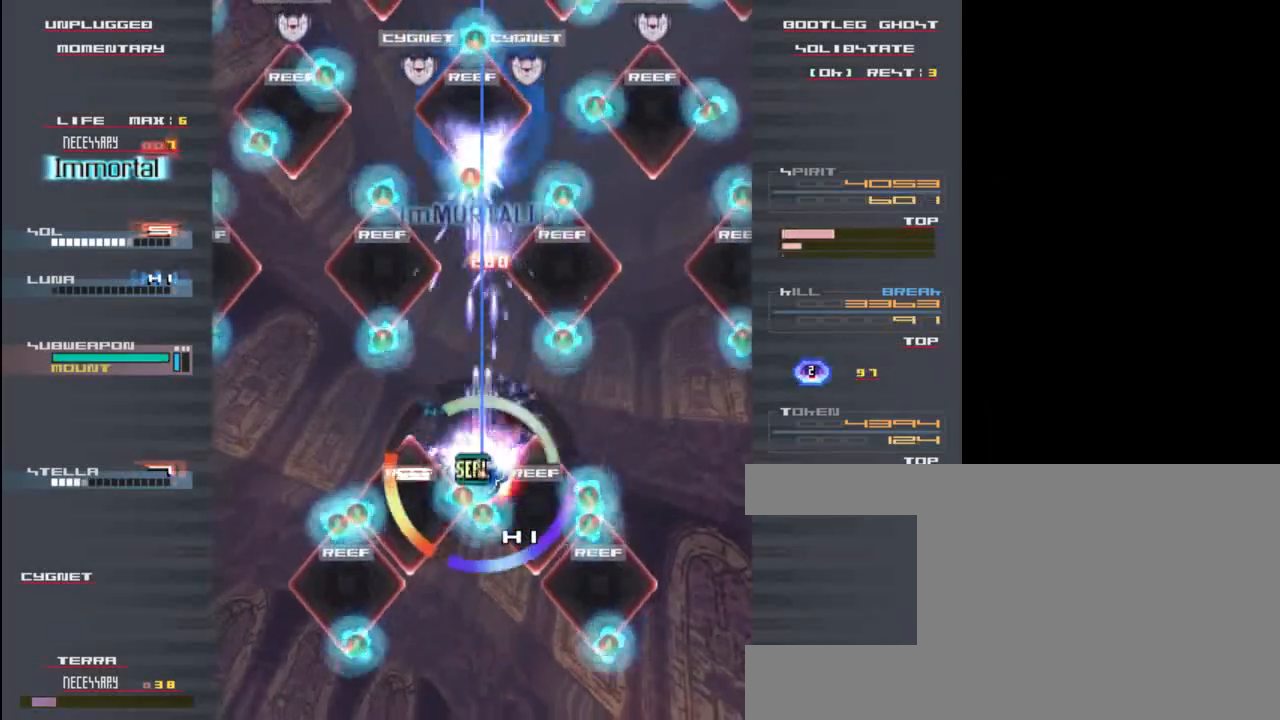
{"keys": [], "events": [[50, "x", "down"], [83, "x", "up"], [83, "z", "down"], [150, "x", "down"], [150, "z", "up"], [250, "x", "up"], [250, "z", "down"], [317, "z", "up"], [350, "x", "down"], [417, "z", "down"], [450, "x", "up"], [483, "z", "up"]]}
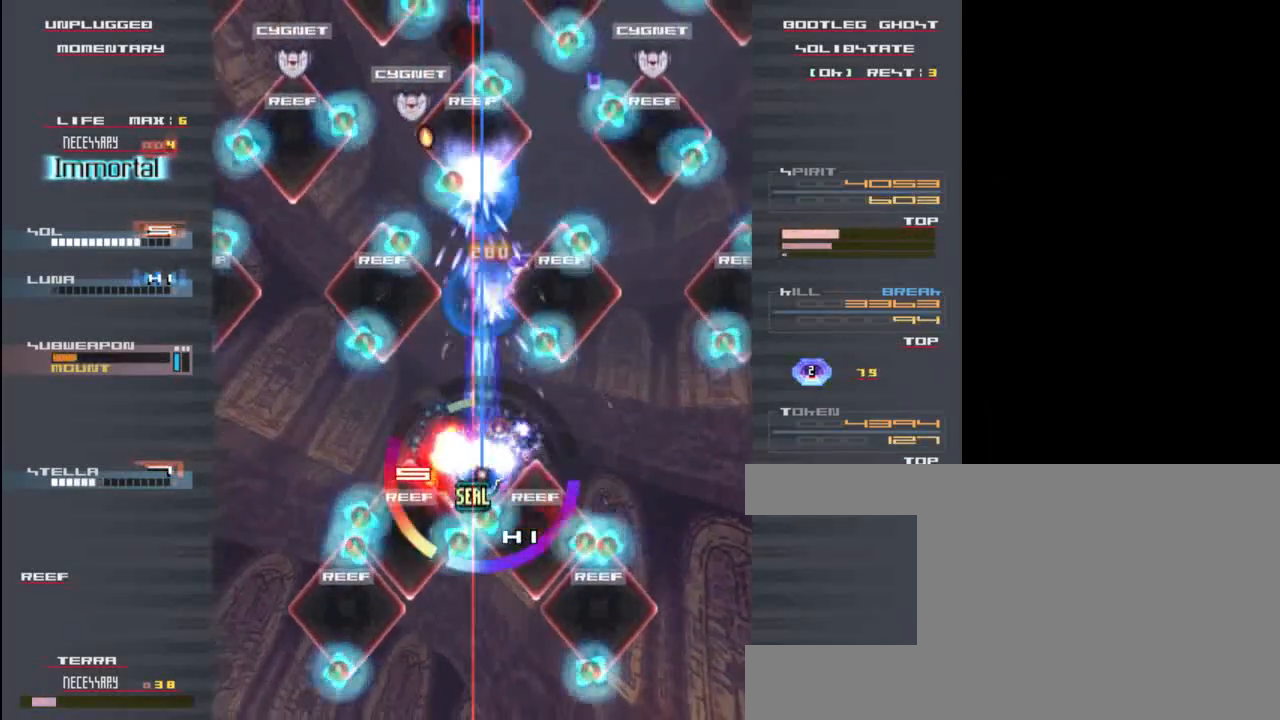
{"keys": ["x"], "events": [[50, "x", "down"], [83, "z", "down"], [117, "x", "up"], [150, "z", "up"], [217, "down", "down"], [217, "x", "down"], [250, "x", "up"], [250, "z", "down"], [283, "down", "up"], [317, "z", "up"], [417, "z", "down"], [483, "x", "down"], [483, "z", "up"]]}
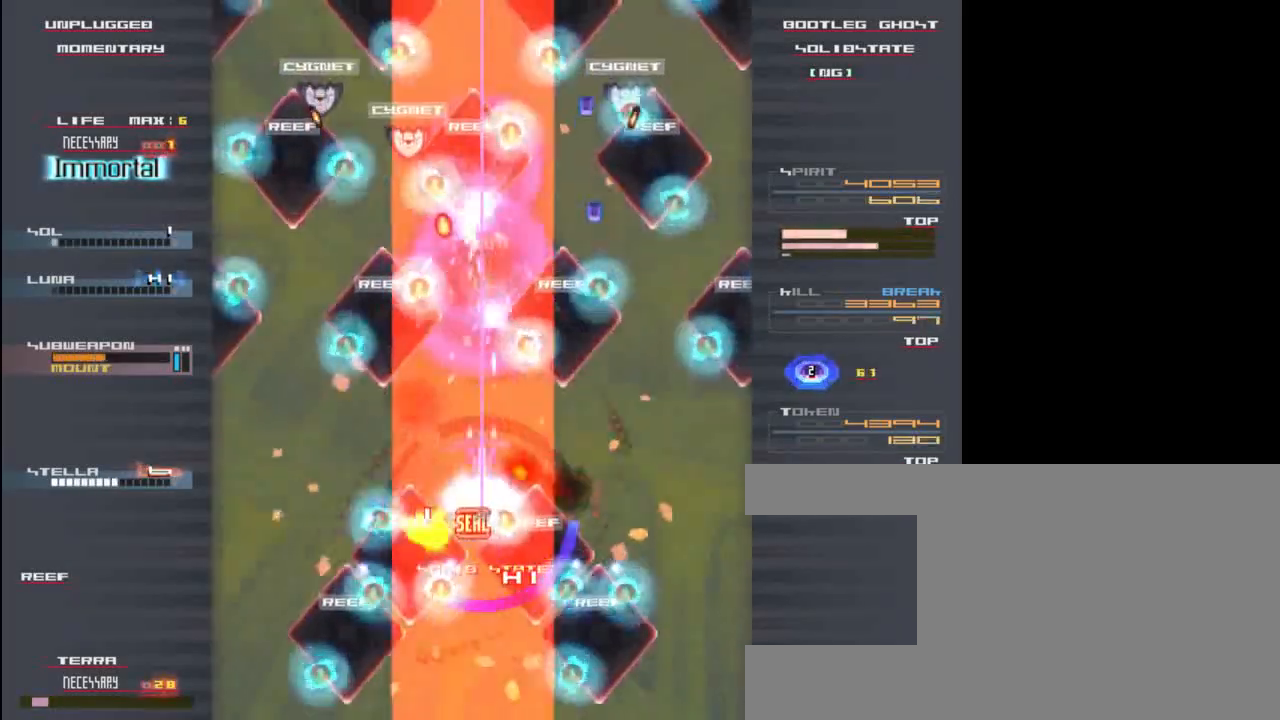
{"keys": [], "events": [[83, "x", "up"], [83, "z", "down"], [183, "x", "down"], [183, "z", "up"], [250, "x", "up"], [283, "z", "down"], [317, "z", "up"], [350, "x", "down"], [417, "z", "down"], [450, "x", "up"], [483, "z", "up"]]}
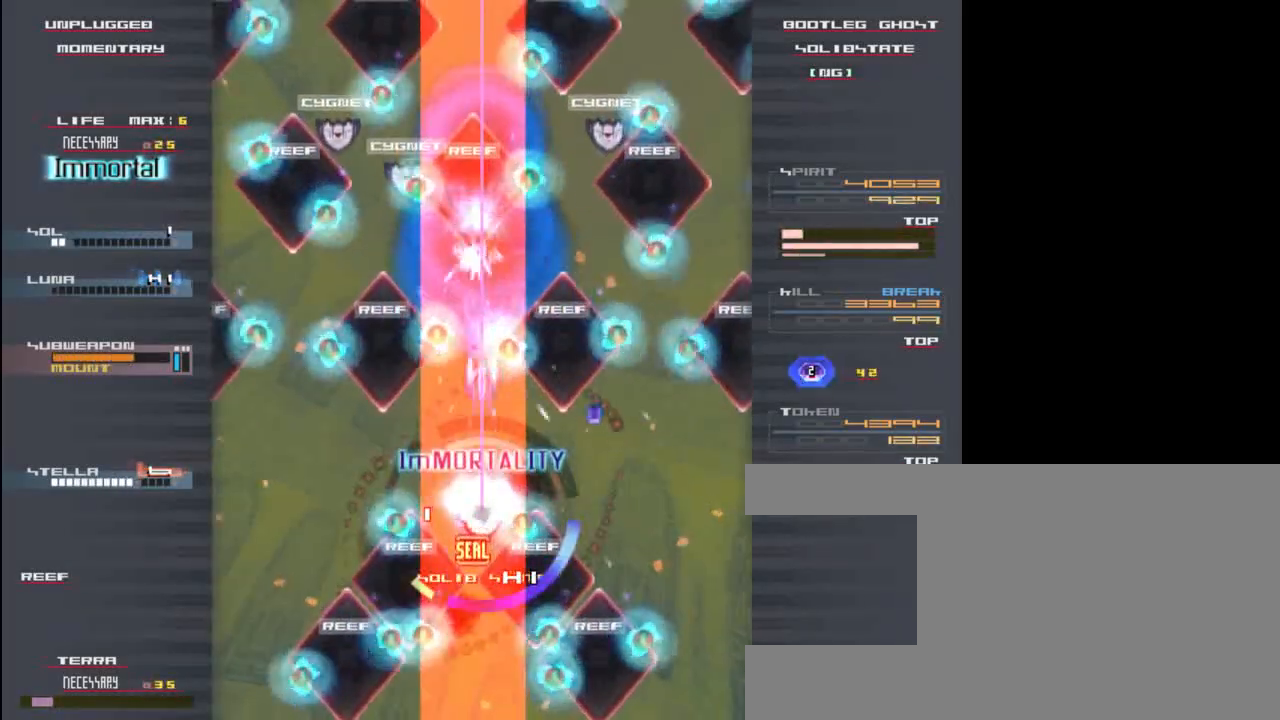
{"keys": [], "events": [[50, "x", "down"], [117, "down", "down"], [117, "z", "down"], [150, "z", "up"], [217, "down", "up"], [250, "x", "up"], [317, "z", "down"], [350, "x", "down"], [417, "z", "up"], [483, "x", "up"]]}
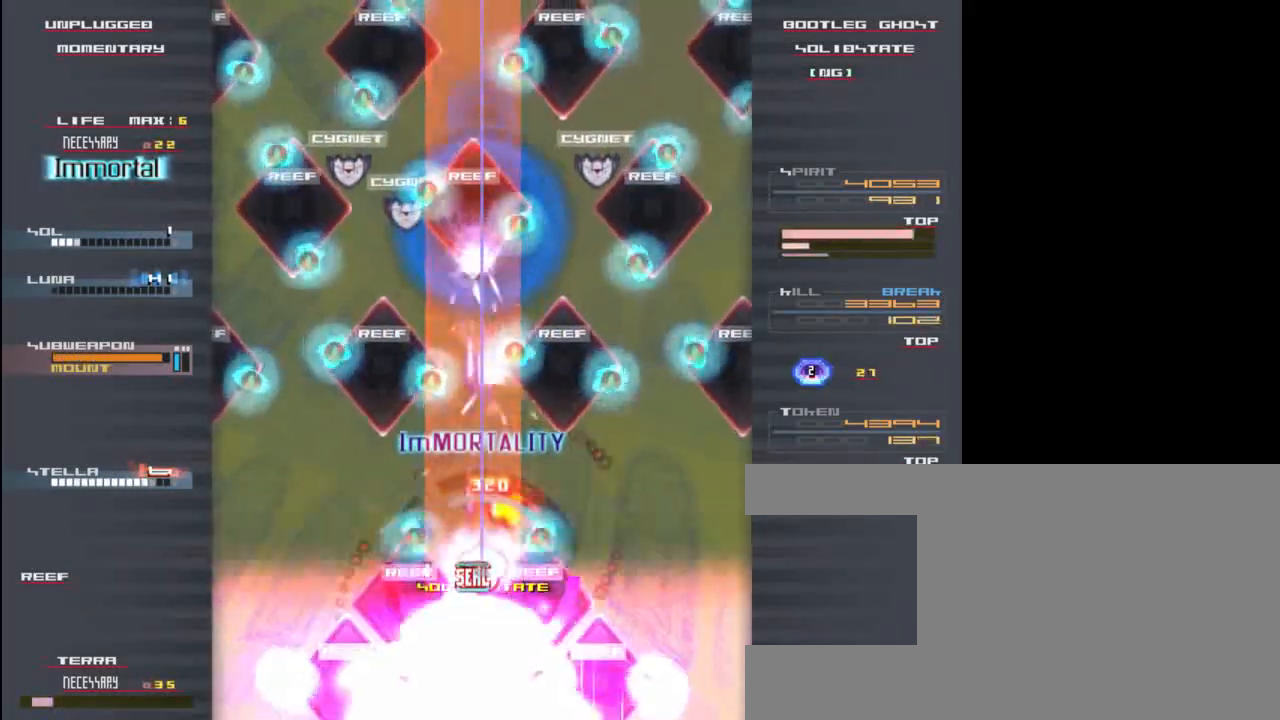
{"keys": ["z"], "events": [[50, "z", "down"], [117, "x", "down"], [150, "z", "up"], [217, "x", "up"], [283, "z", "down"], [317, "x", "down"], [383, "z", "up"], [450, "x", "up"], [483, "z", "down"]]}
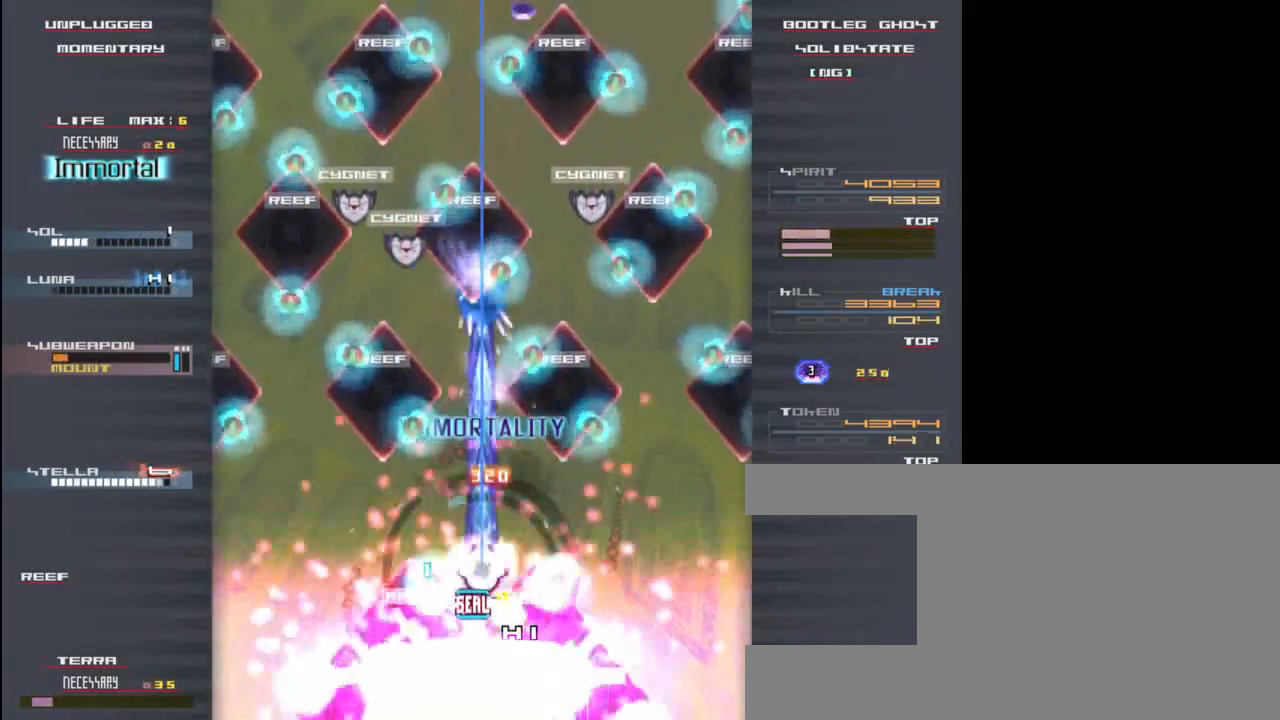
{"keys": ["x", "z"], "events": [[50, "x", "down"], [83, "z", "up"], [150, "x", "up"], [183, "down", "down"], [217, "down", "up"], [250, "x", "down"], [250, "z", "down"], [283, "z", "up"], [350, "x", "up"], [450, "x", "down"], [450, "z", "down"]]}
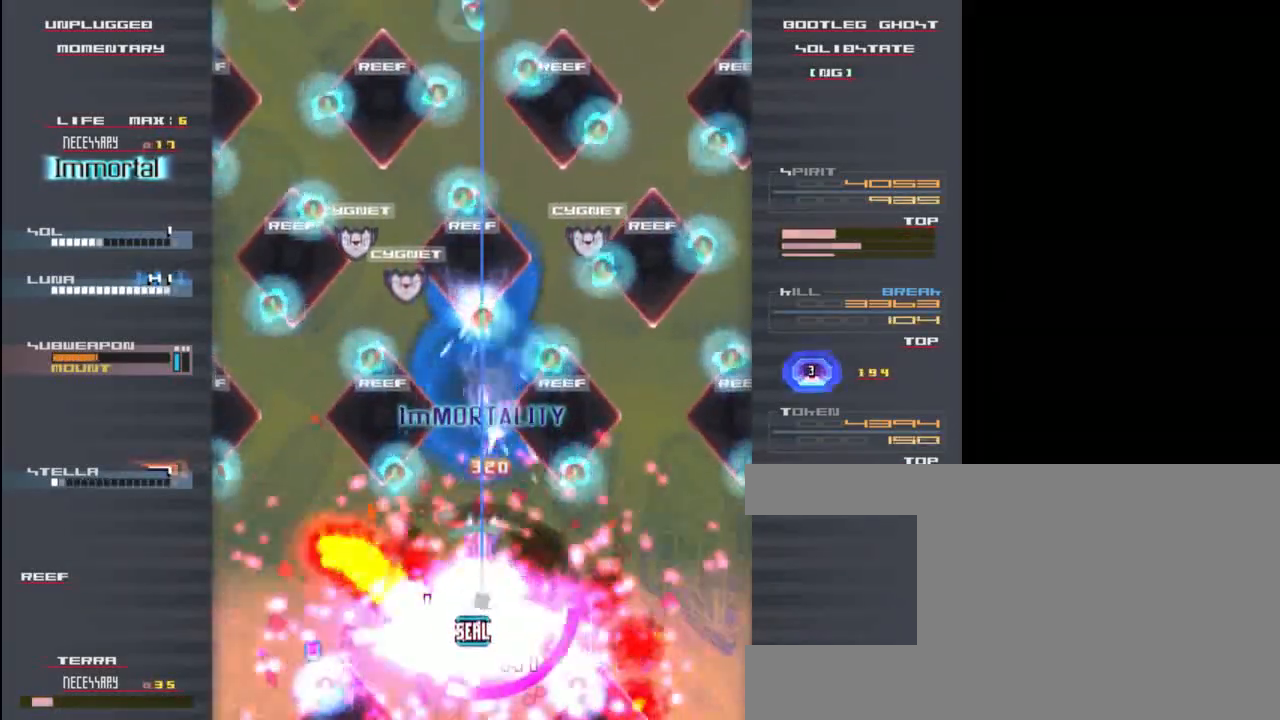
{"keys": [], "events": [[17, "z", "up"], [50, "x", "up"], [117, "z", "down"], [150, "x", "down"], [217, "z", "up"], [250, "x", "up"], [350, "x", "down"], [350, "z", "down"], [383, "down", "down"], [417, "z", "up"], [450, "down", "up"], [450, "x", "up"]]}
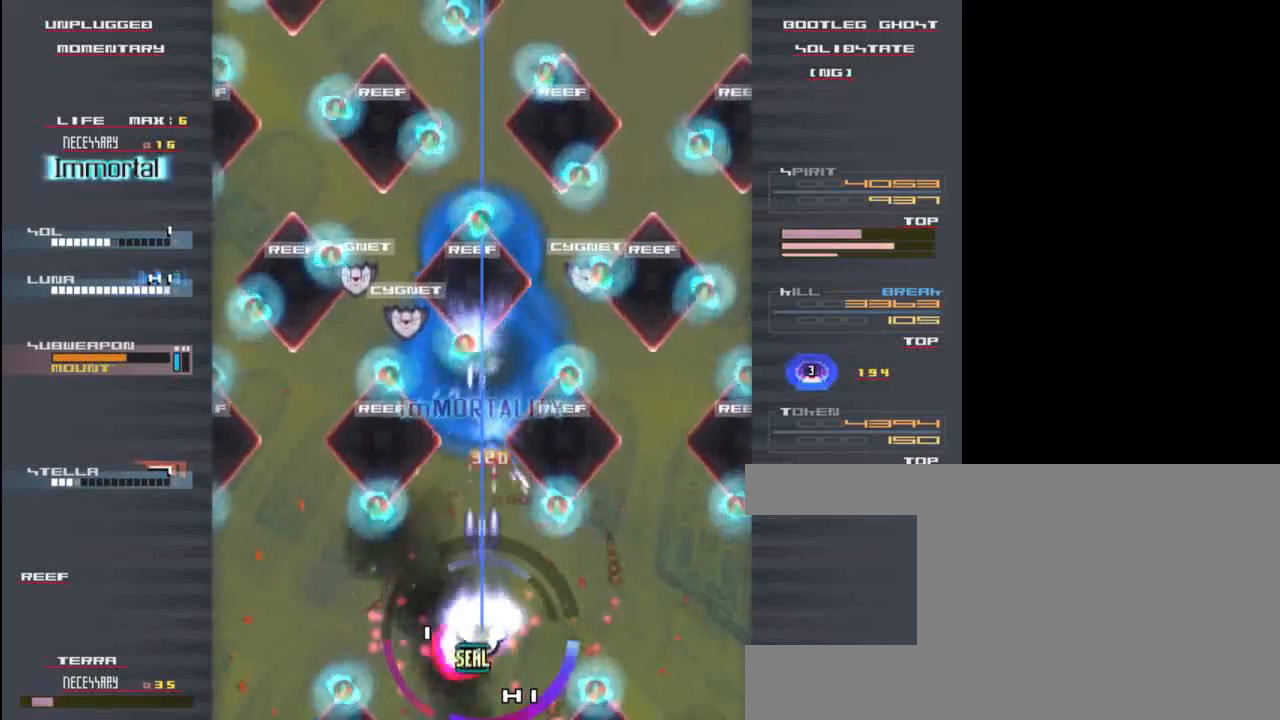
{"keys": ["z"], "events": [[50, "x", "down"], [83, "z", "down"], [150, "z", "up"], [183, "x", "up"], [283, "x", "down"], [283, "z", "down"], [383, "down", "down"], [383, "x", "up"], [383, "z", "up"], [483, "down", "up"], [483, "z", "down"]]}
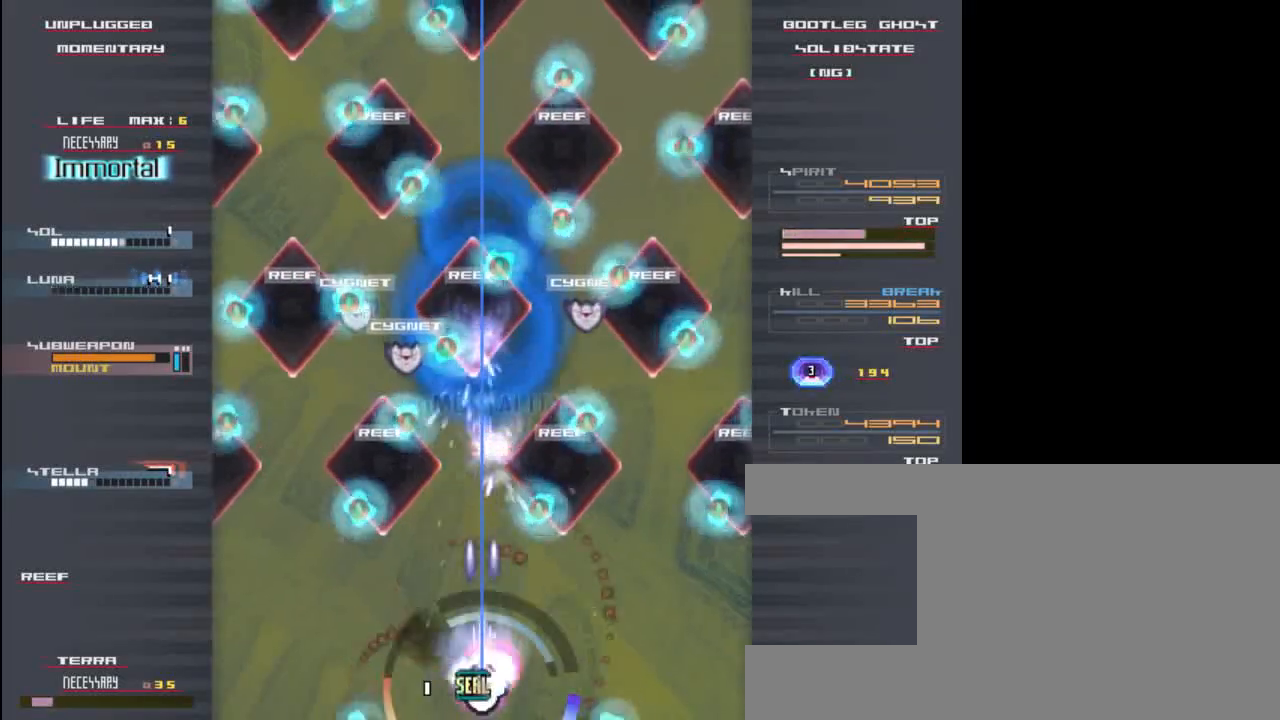
{"keys": [], "events": [[17, "x", "down"], [83, "z", "up"], [117, "x", "up"], [183, "x", "down"], [317, "x", "up"], [350, "z", "down"], [383, "x", "down"], [417, "down", "down"], [450, "z", "up"], [483, "down", "up"], [483, "x", "up"]]}
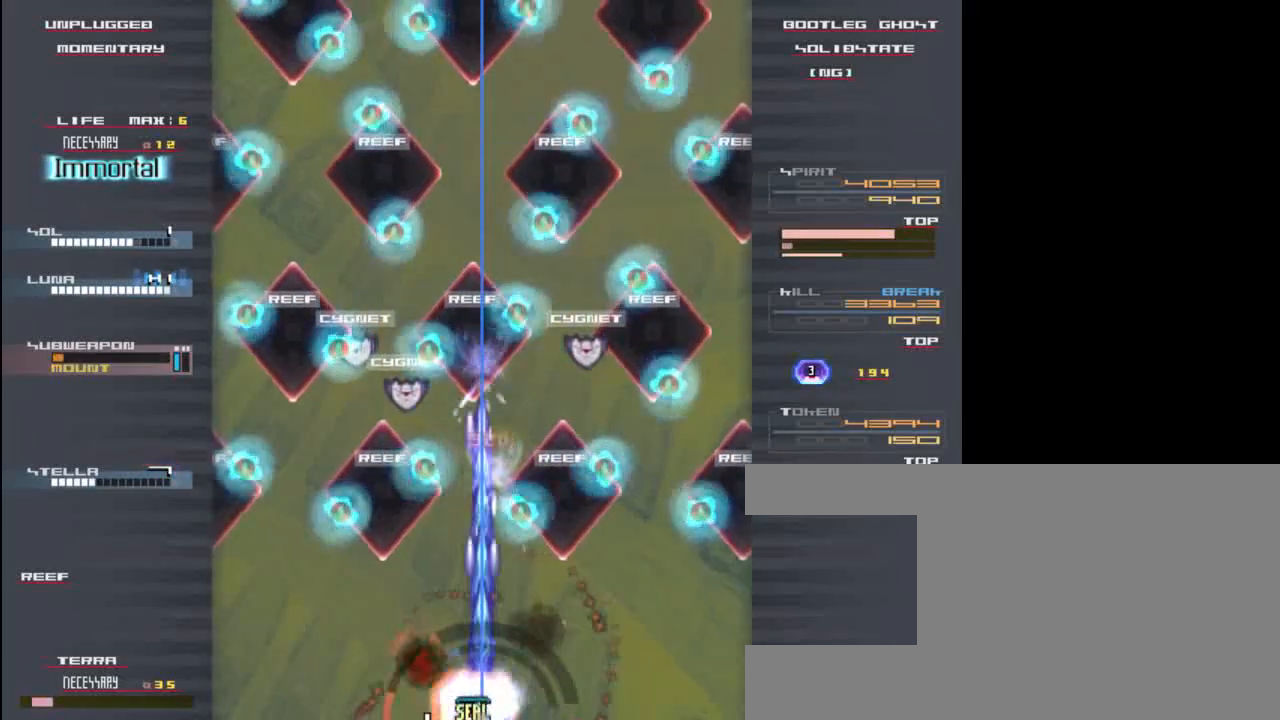
{"keys": [], "events": [[83, "x", "down"], [83, "z", "down"], [183, "z", "up"], [217, "x", "up"], [317, "x", "down"], [350, "z", "down"], [417, "x", "up"], [450, "z", "up"]]}
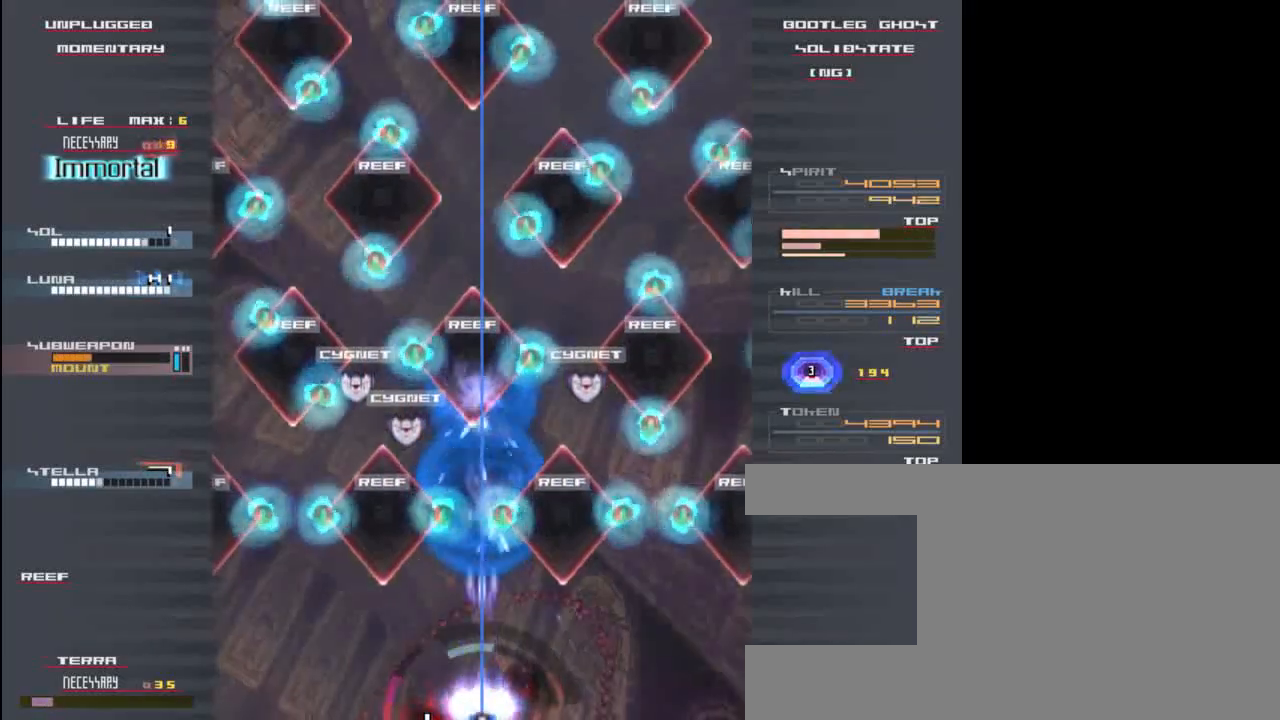
{"keys": [], "events": [[50, "z", "down"], [83, "x", "down"], [117, "up", "down"], [117, "z", "up"], [217, "up", "up"], [217, "x", "up"], [283, "x", "down"], [283, "z", "down"], [383, "down", "down"], [417, "z", "up"], [450, "x", "up"], [483, "down", "up"]]}
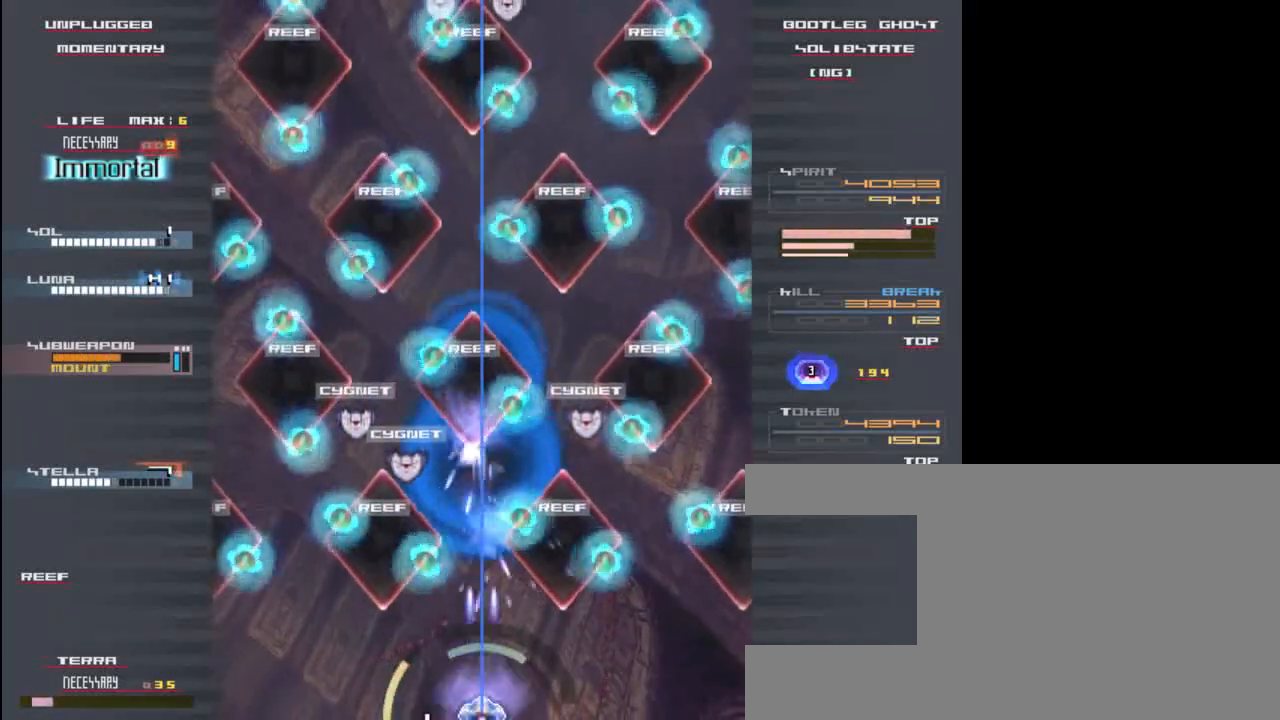
{"keys": ["z"], "events": [[83, "z", "down"], [183, "z", "up"], [317, "x", "down"], [317, "z", "down"], [383, "z", "up"], [450, "x", "up"], [483, "z", "down"]]}
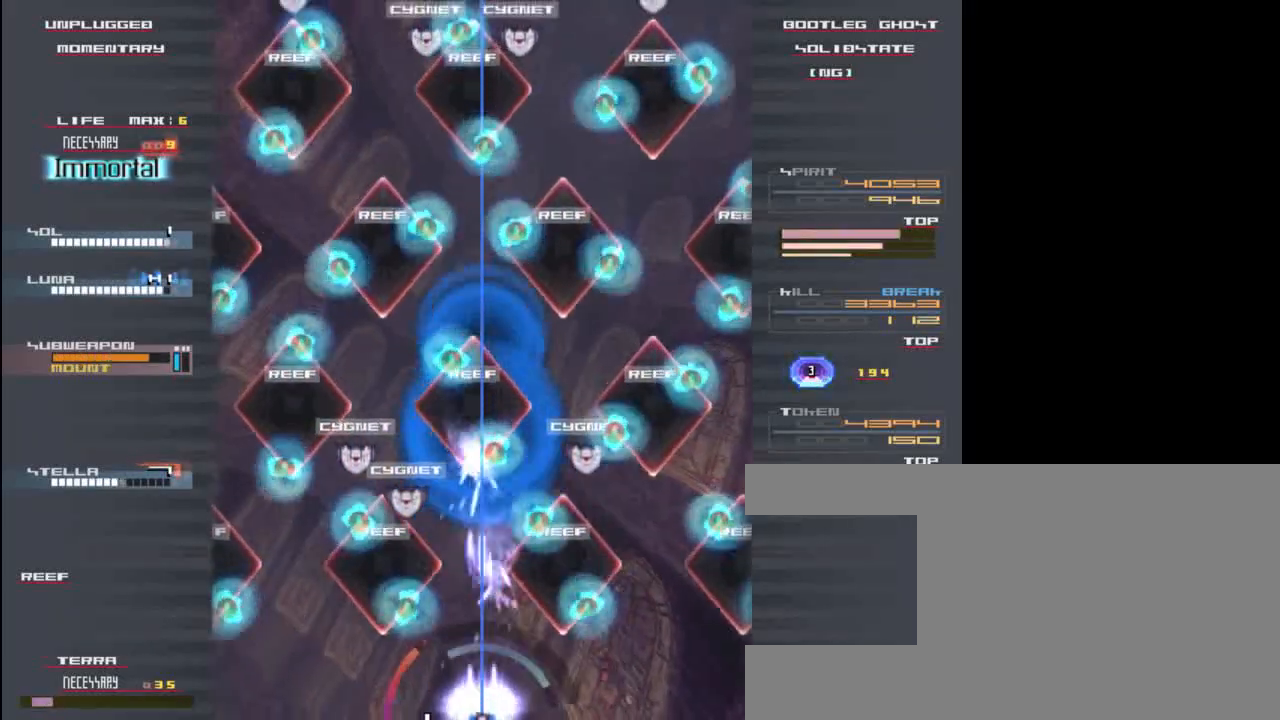
{"keys": [], "events": [[17, "x", "down"], [83, "z", "up"], [150, "x", "up"], [183, "z", "down"], [283, "z", "up"]]}
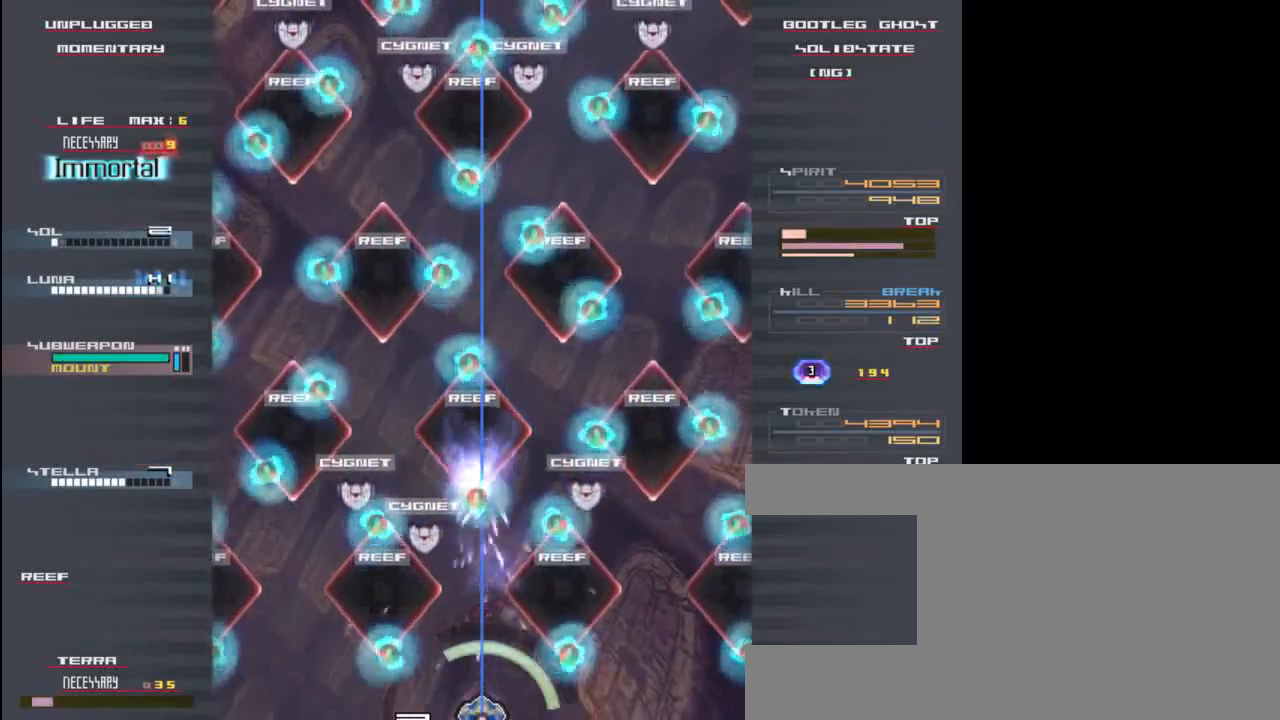
{"keys": [], "events": [[83, "z", "down"], [217, "z", "up"], [283, "z", "down"], [417, "z", "up"]]}
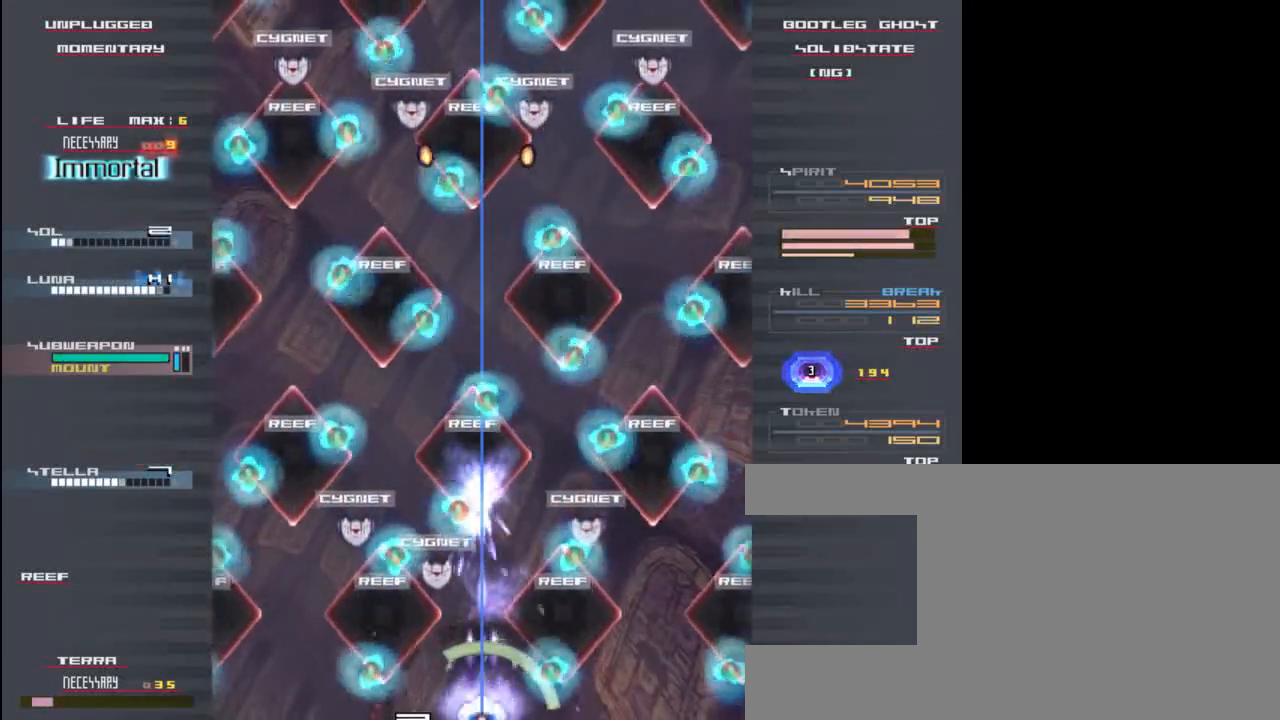
{"keys": ["up"], "events": [[117, "up", "down"], [217, "up", "up"], [283, "up", "down"], [333, "c", "down"], [417, "c", "up"]]}
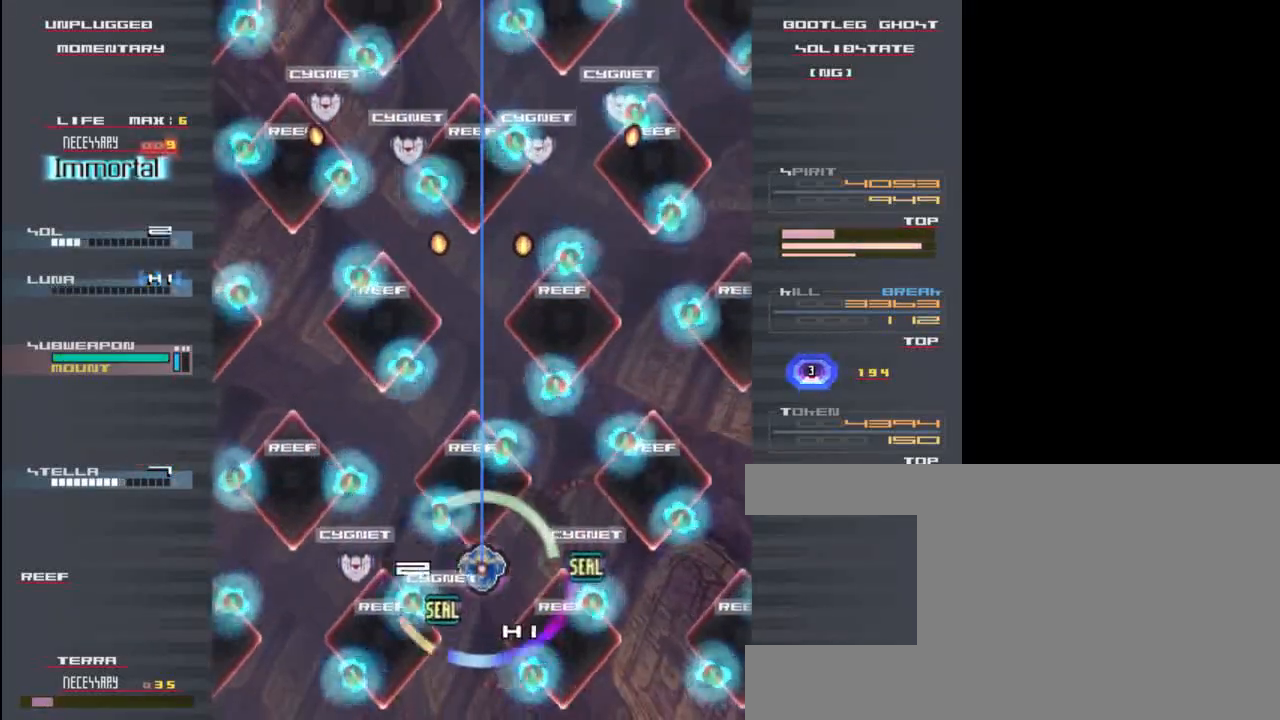
{"keys": [], "events": [[83, "z", "down"], [167, "up", "up"], [167, "z", "up"], [233, "x", "down"], [333, "z", "down"], [367, "down", "down"], [367, "x", "up"], [400, "x", "down"], [400, "z", "up"], [433, "x", "up"], [467, "down", "up"]]}
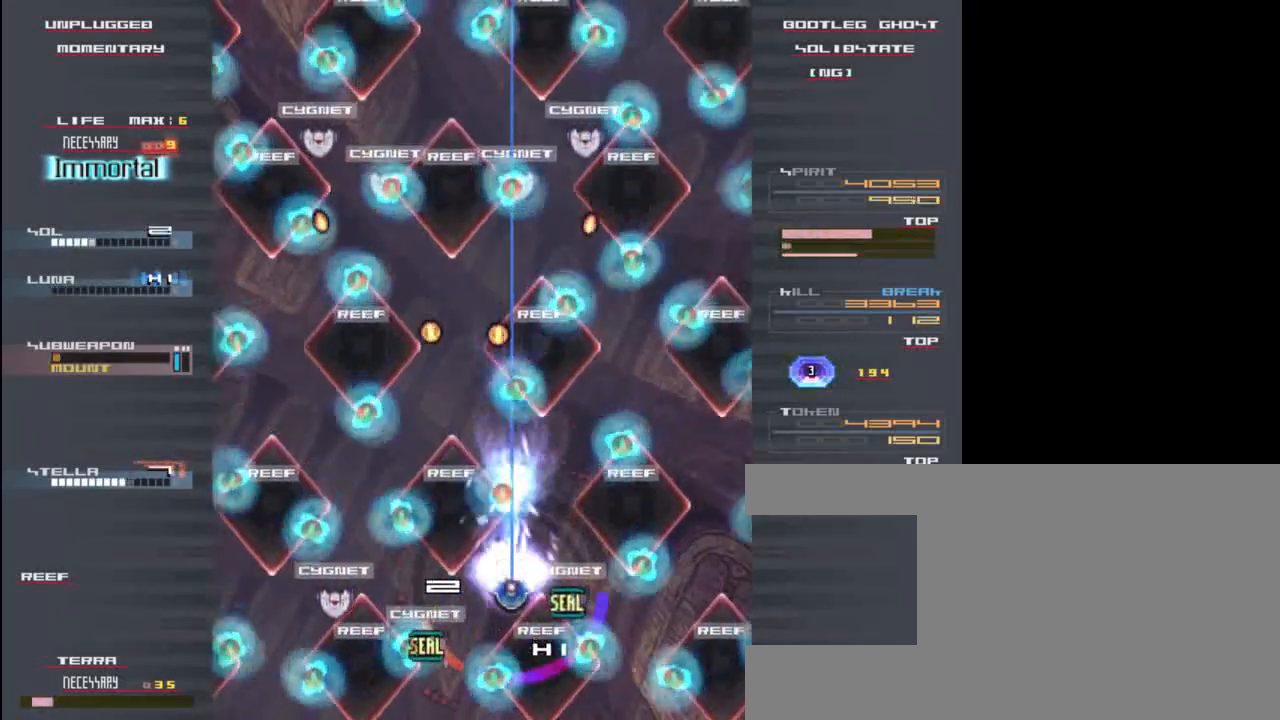
{"keys": [], "events": [[233, "x", "down"], [333, "z", "down"], [400, "down", "down"], [400, "x", "up"], [433, "z", "up"], [467, "down", "up"]]}
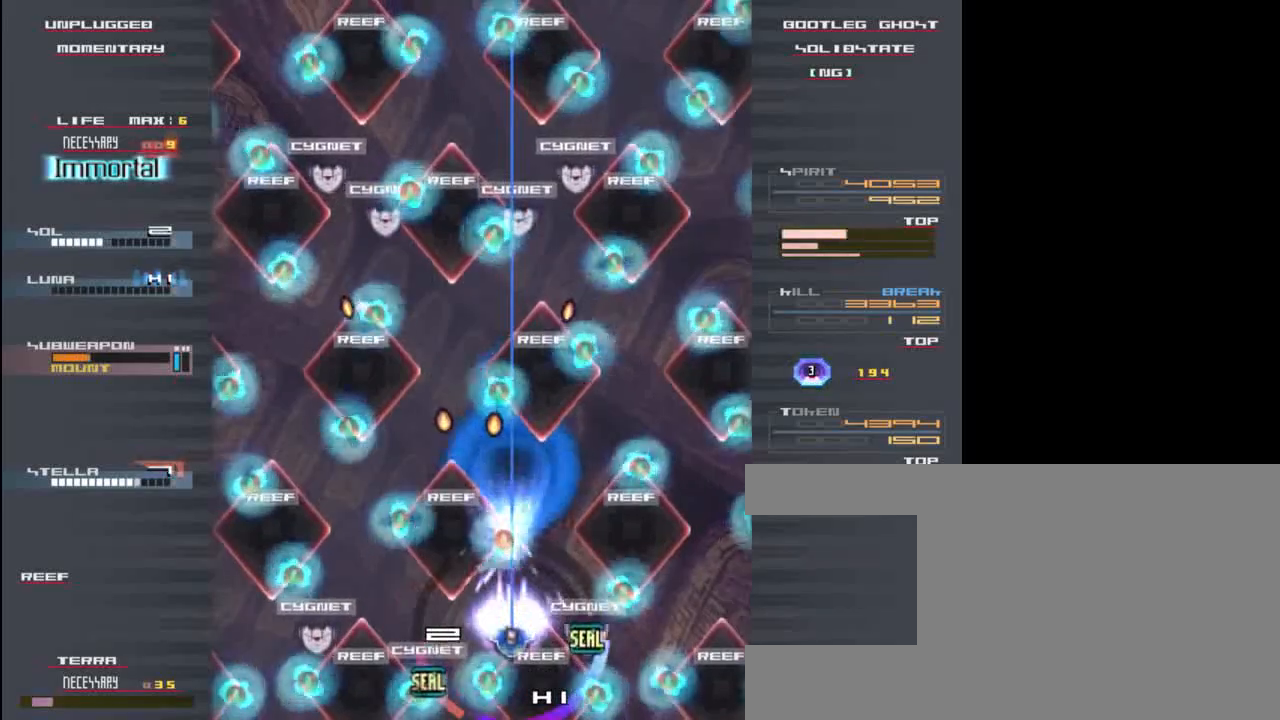
{"keys": ["x", "z"], "events": [[133, "x", "down"], [133, "z", "down"], [167, "right", "down"], [233, "z", "up"], [267, "right", "up"], [267, "x", "up"], [467, "x", "down"], [467, "z", "down"]]}
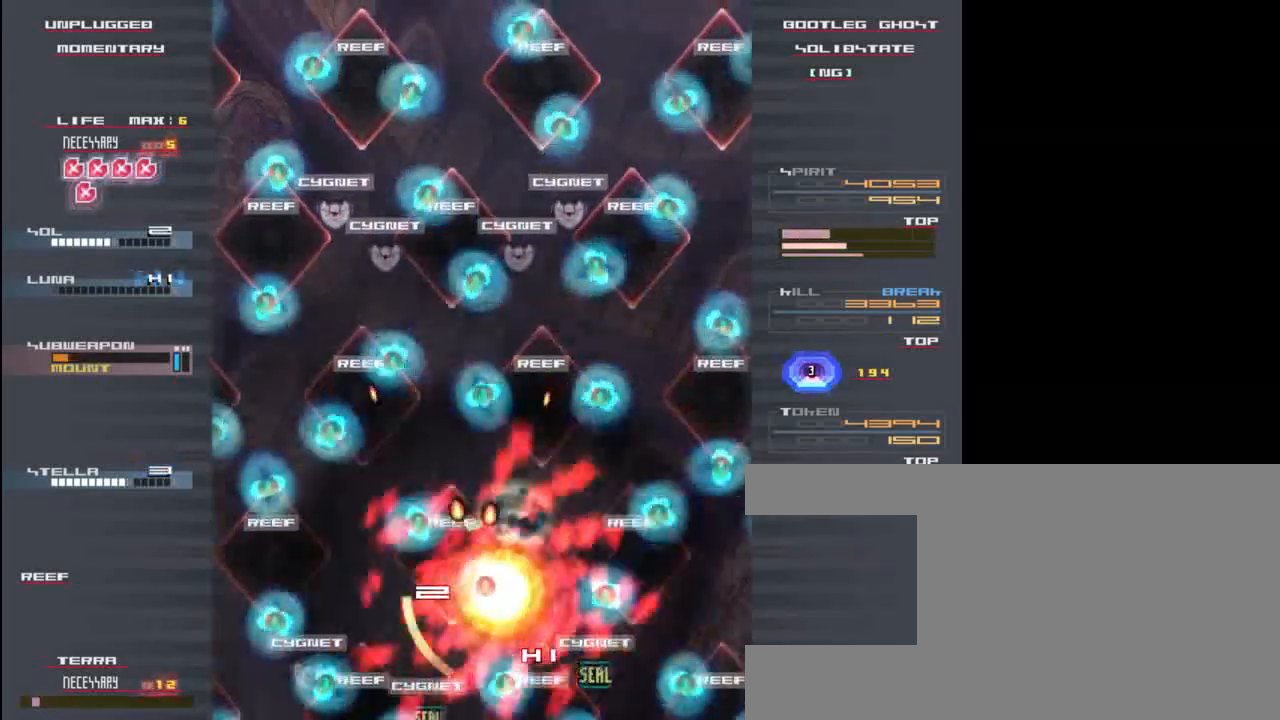
{"keys": [], "events": [[67, "z", "up"], [100, "right", "down"], [100, "x", "up"], [200, "right", "up"]]}
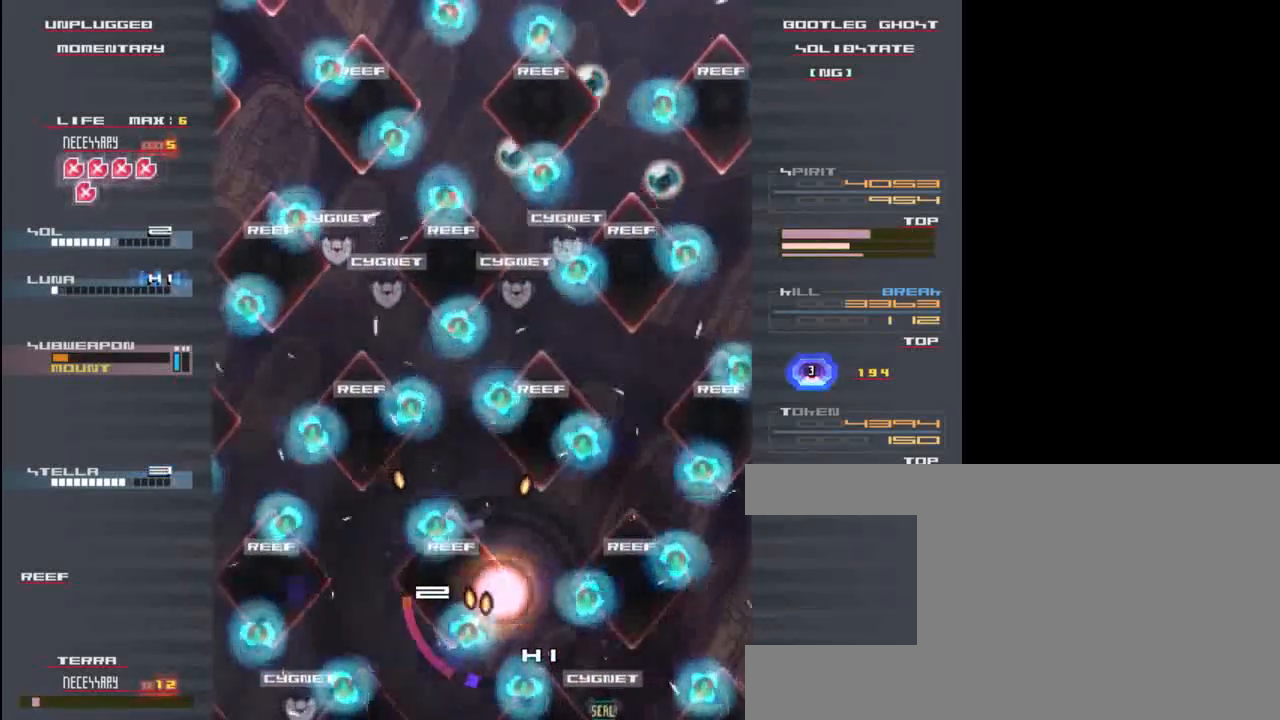
{"keys": [], "events": [[367, "z", "down"], [467, "z", "up"]]}
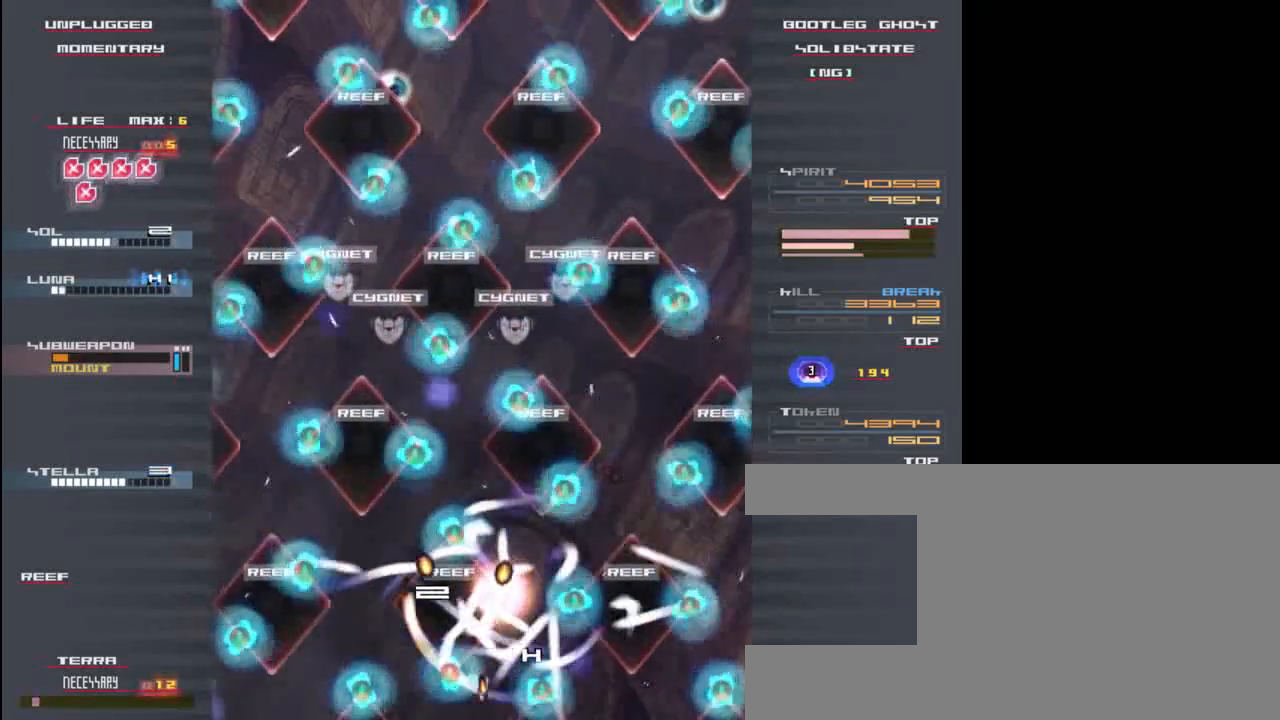
{"keys": ["z"], "events": [[67, "up", "down"], [133, "z", "down"], [200, "up", "up"], [200, "x", "down"], [200, "z", "up"], [300, "x", "up"], [467, "z", "down"]]}
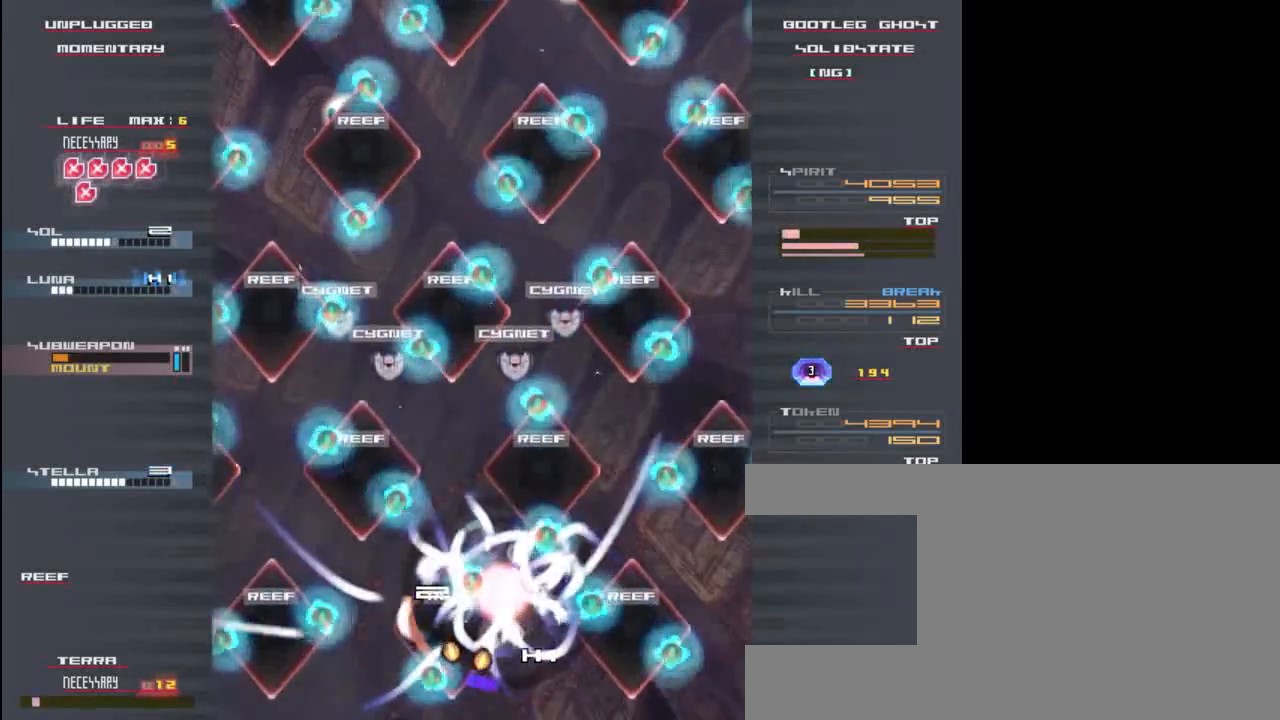
{"keys": ["up", "x"], "events": [[33, "up", "down"], [67, "x", "down"], [67, "z", "up"], [200, "z", "down"], [267, "x", "up"], [300, "z", "up"], [333, "x", "down"], [400, "z", "down"], [433, "x", "up"], [500, "x", "down"], [500, "z", "up"]]}
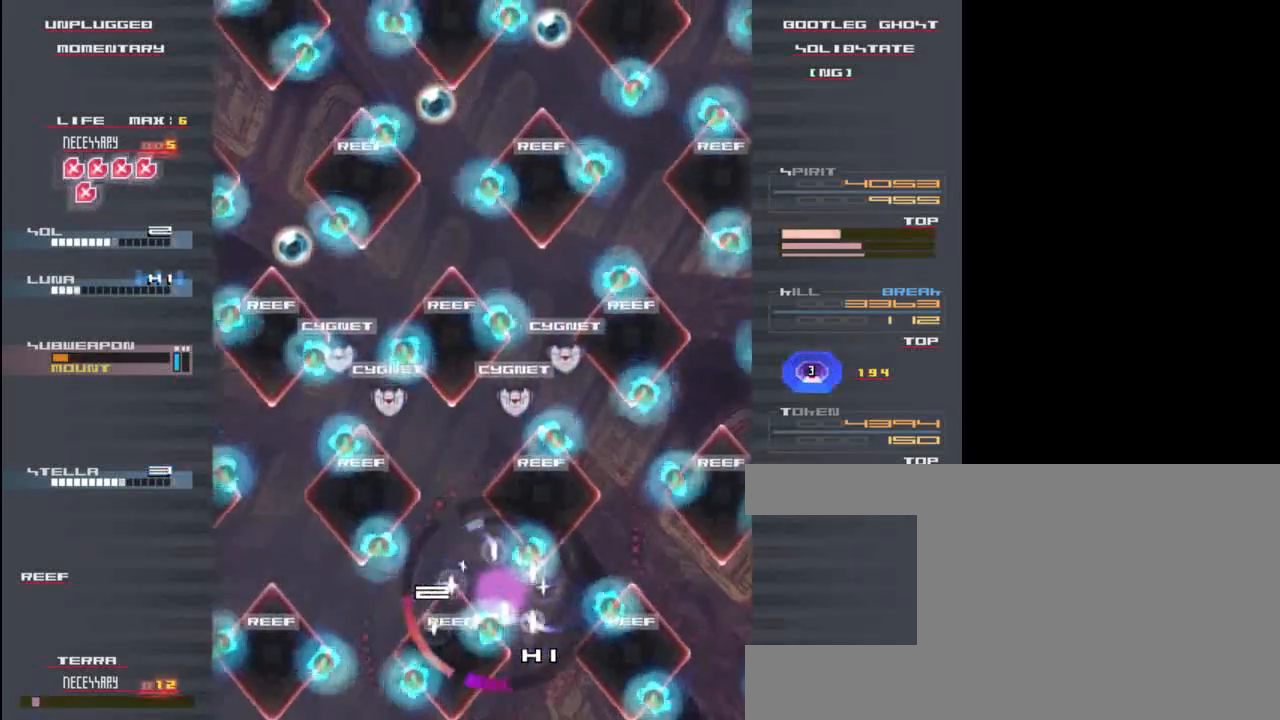
{"keys": ["up", "z"], "events": [[100, "z", "down"], [133, "x", "up"], [200, "z", "up"], [233, "left", "down"], [300, "x", "down"], [300, "z", "down"], [333, "left", "up"], [367, "z", "up"], [467, "x", "up"], [500, "z", "down"]]}
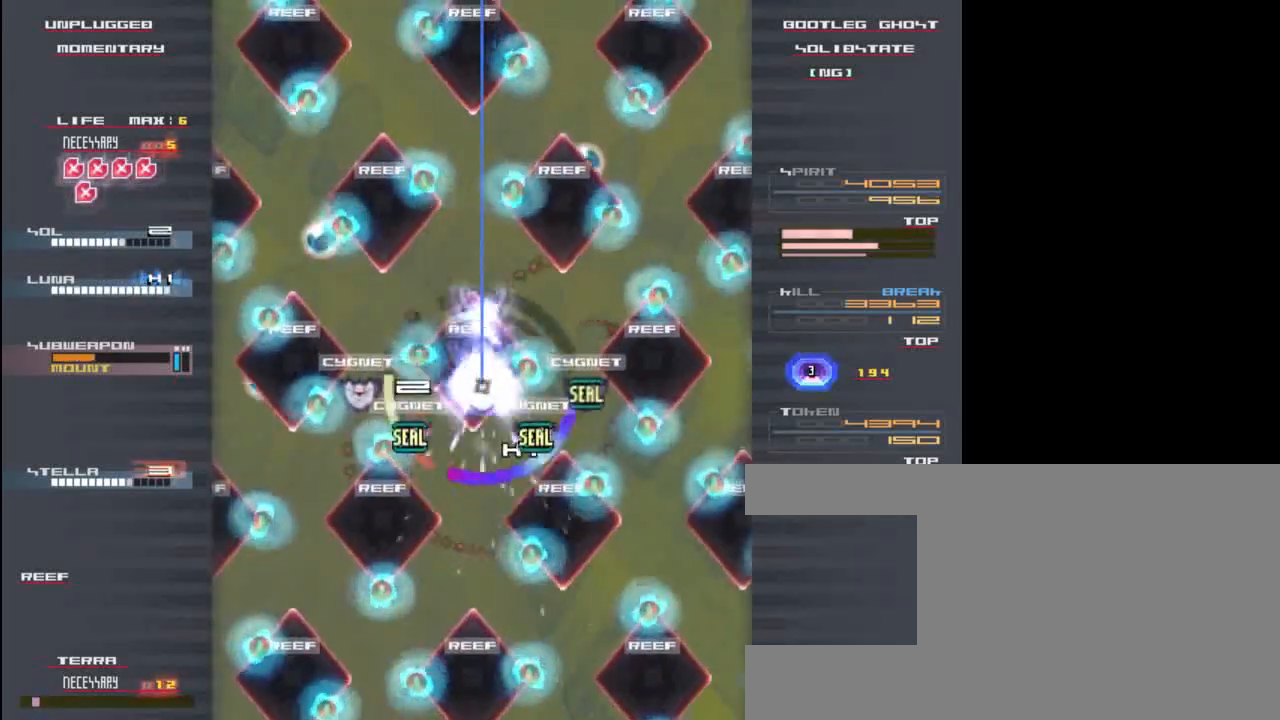
{"keys": ["up"], "events": [[100, "x", "down"], [100, "z", "up"], [200, "x", "up"], [200, "z", "down"], [267, "z", "up"], [367, "x", "down"], [367, "z", "down"], [500, "x", "up"], [500, "z", "up"]]}
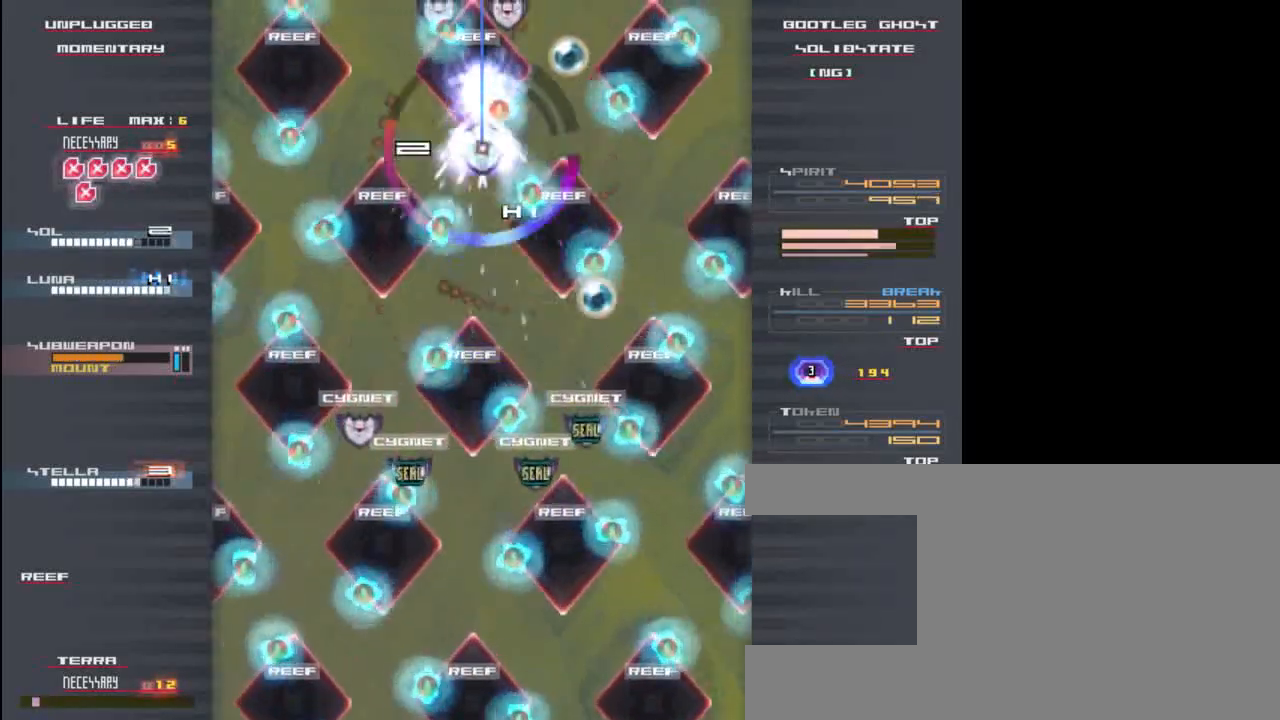
{"keys": ["x", "z"], "events": [[33, "left", "down"], [33, "up", "up"], [67, "x", "down"], [100, "z", "down"], [200, "left", "up"], [200, "x", "up"], [233, "z", "up"], [333, "z", "down"], [367, "x", "down"]]}
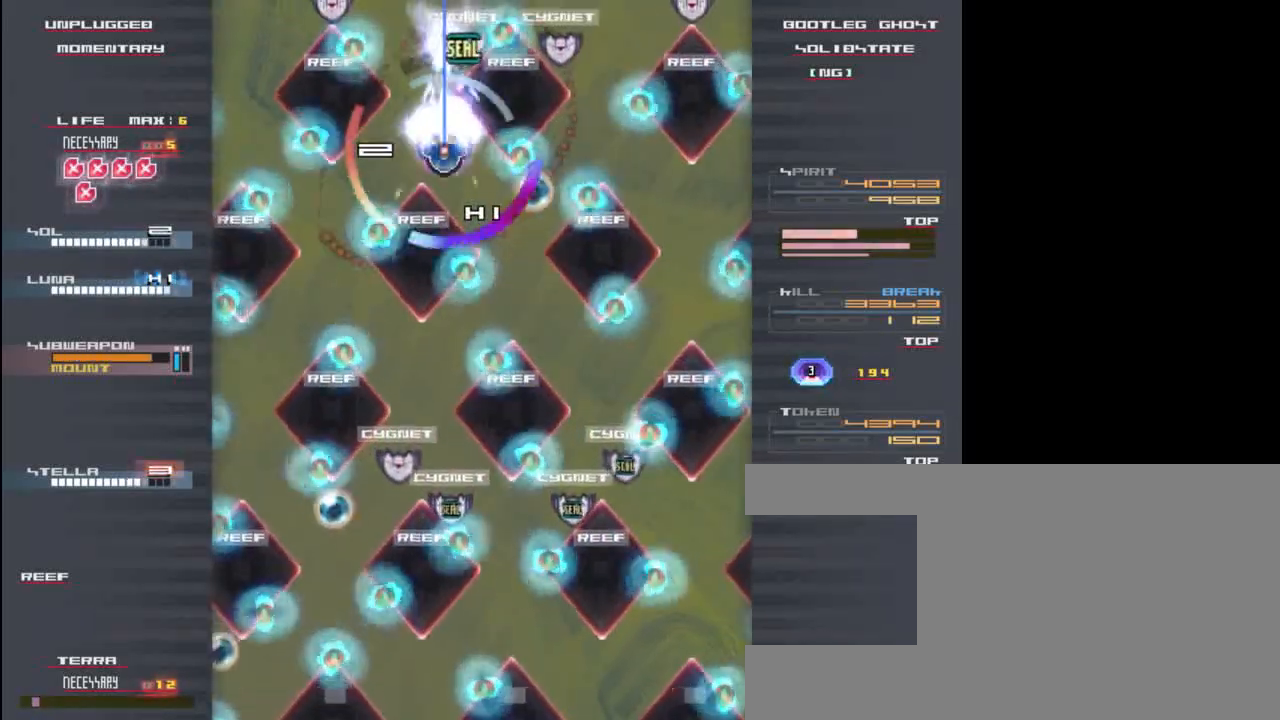
{"keys": ["shift", "z"], "events": [[33, "down", "down"], [67, "left", "down"], [133, "down", "up"], [133, "left", "up"], [367, "shift", "down"], [467, "x", "up"]]}